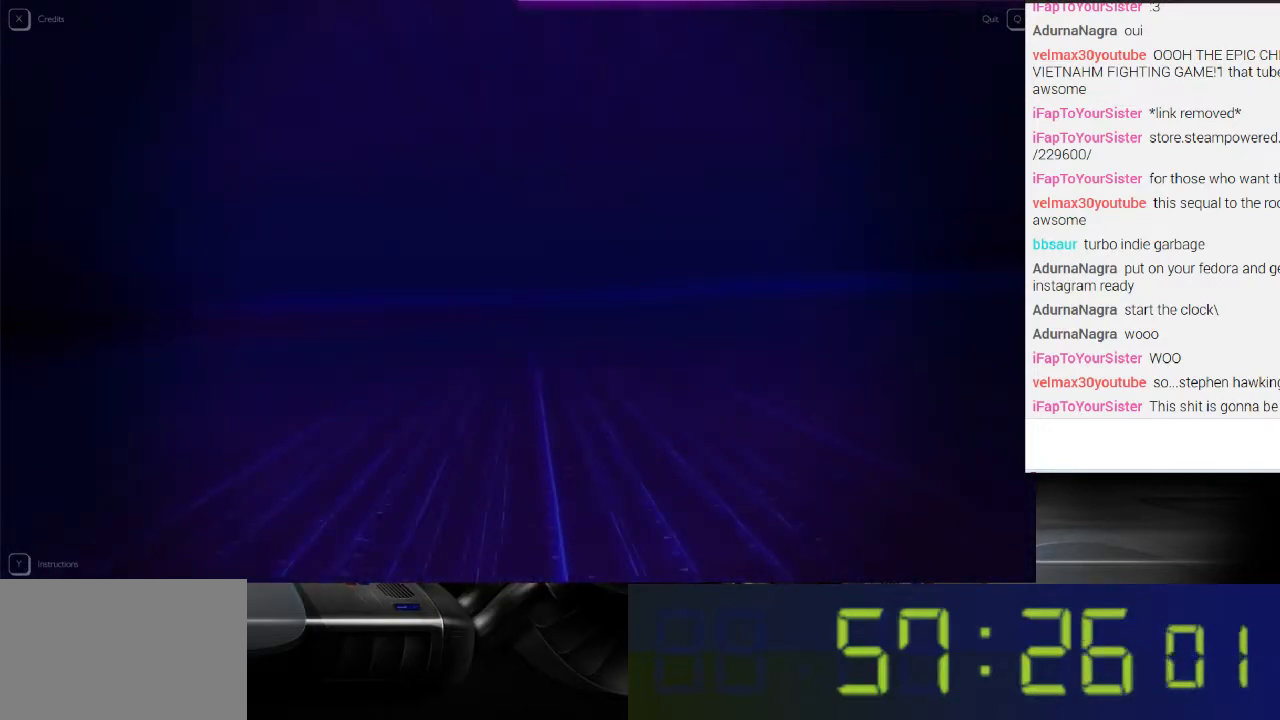
Gameplay with a controller (Xbox layout); each line is a JSON object with the inputs held at the frame after it. "events" lists button and stick changes between this image and that frame as [ms after this image, input, new state], when the widget could be followed in between. Not read: L3 R3.
{"buttons": ["L1"], "left_stick": "up", "right_stick": "center", "events": []}
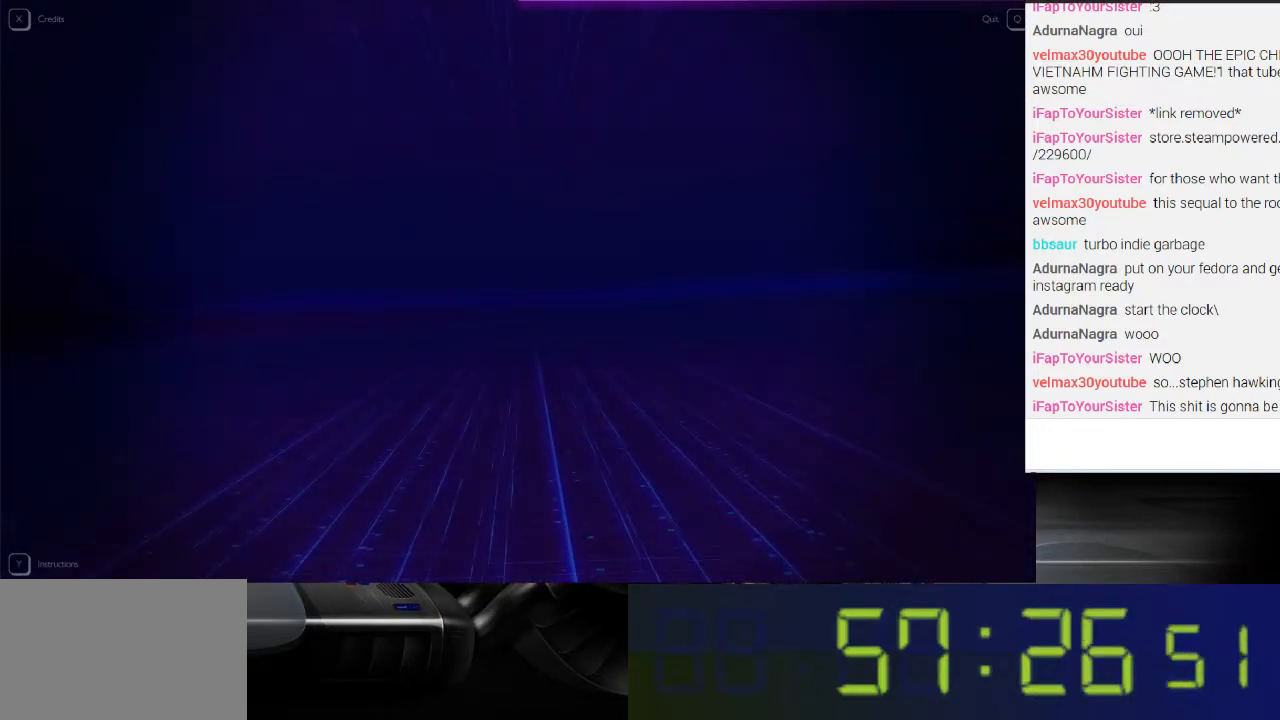
{"buttons": ["L1"], "left_stick": "up", "right_stick": "center", "events": []}
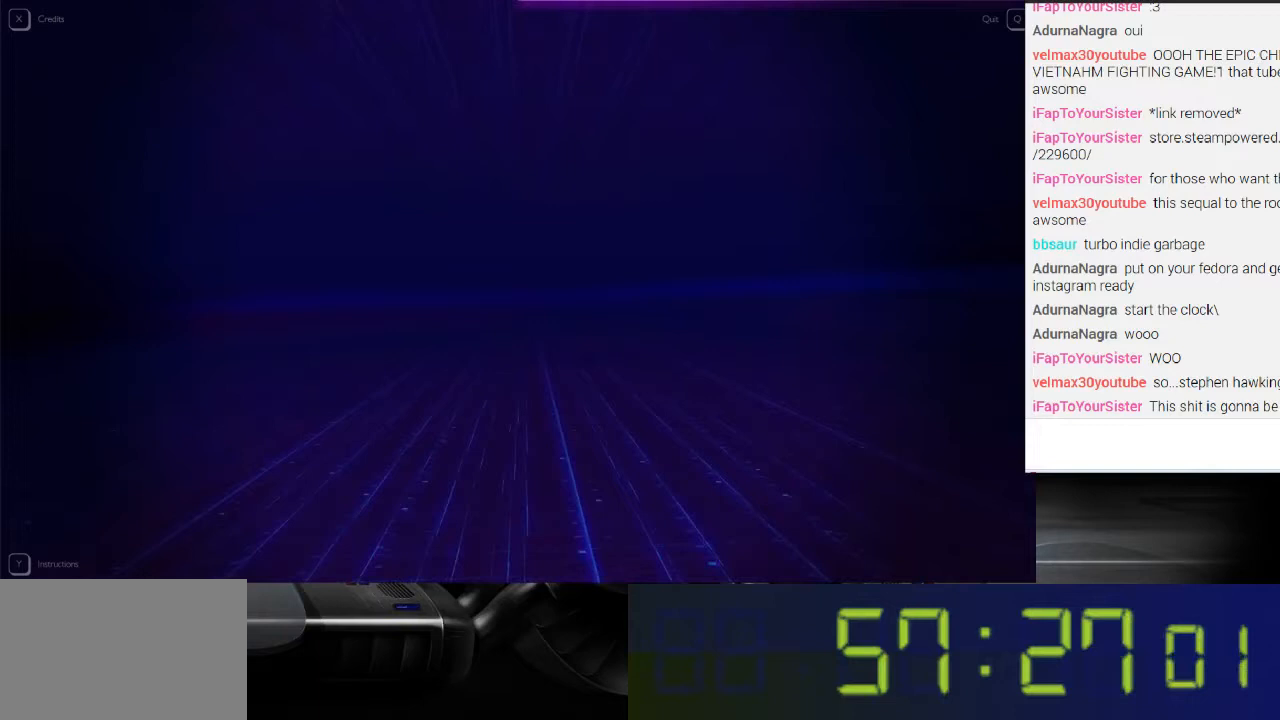
{"buttons": ["L1"], "left_stick": "up", "right_stick": "center", "events": []}
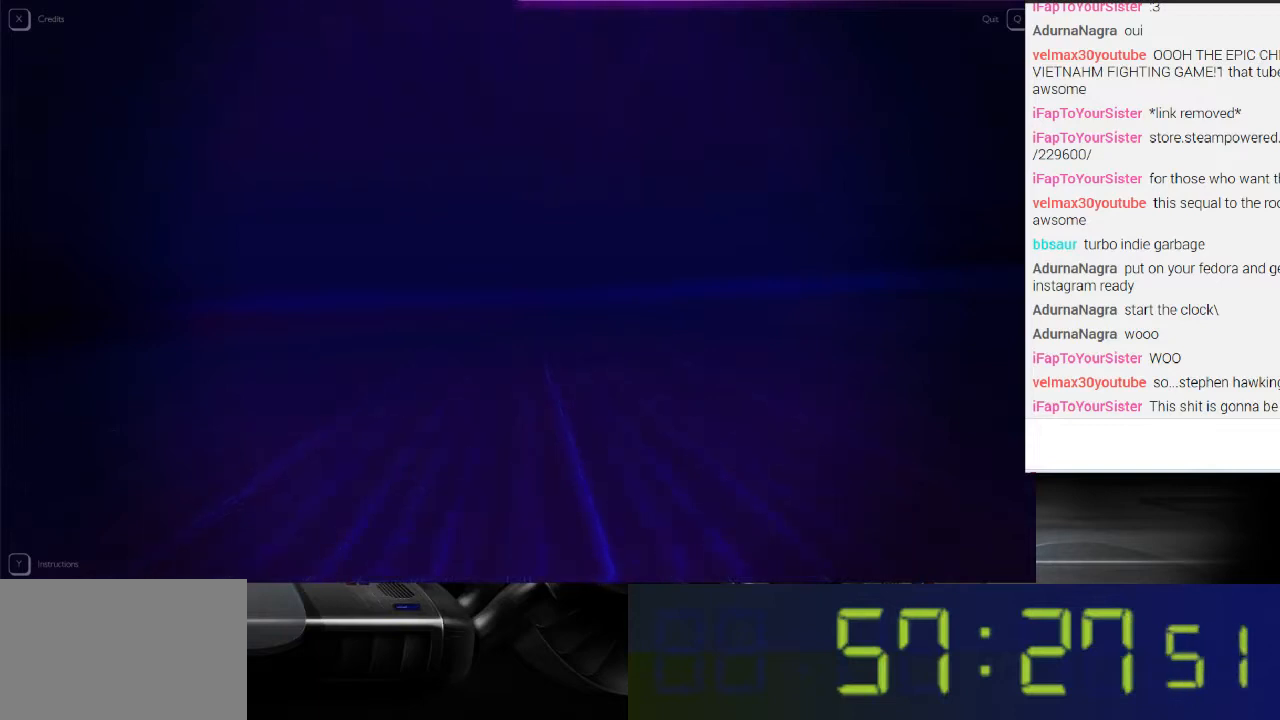
{"buttons": ["L1"], "left_stick": "up", "right_stick": "center", "events": []}
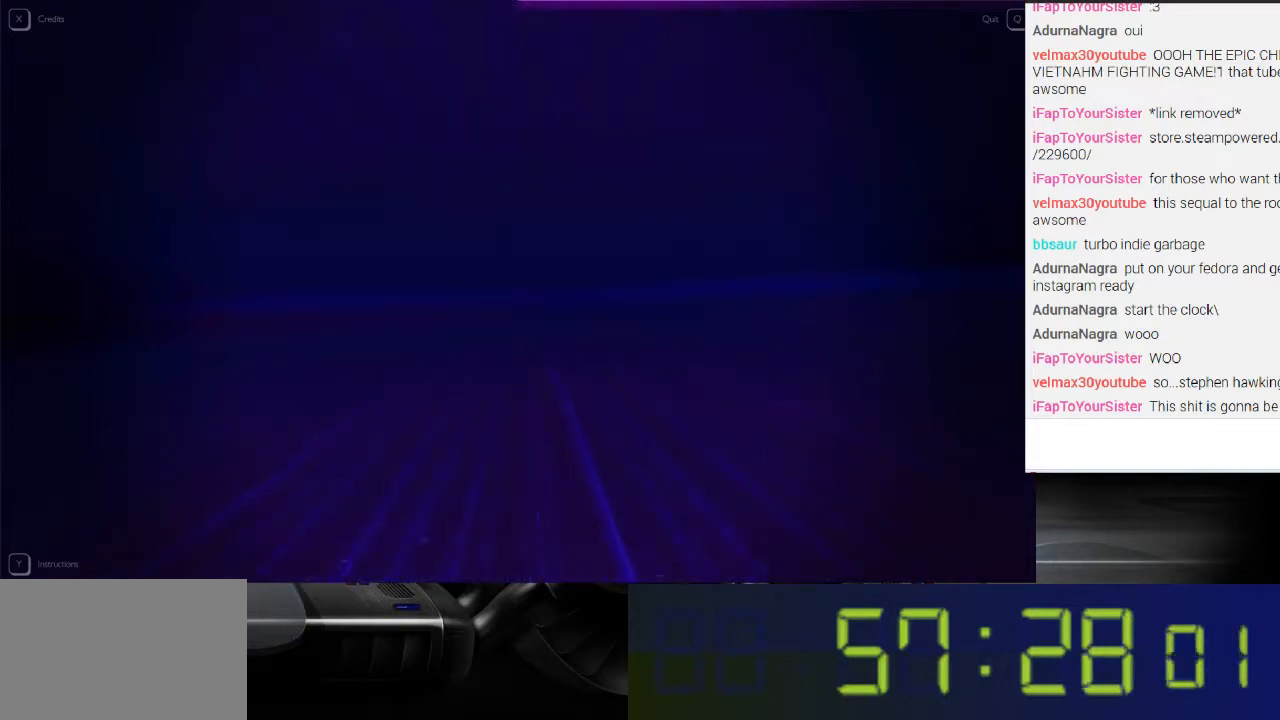
{"buttons": ["L1"], "left_stick": "up", "right_stick": "center", "events": []}
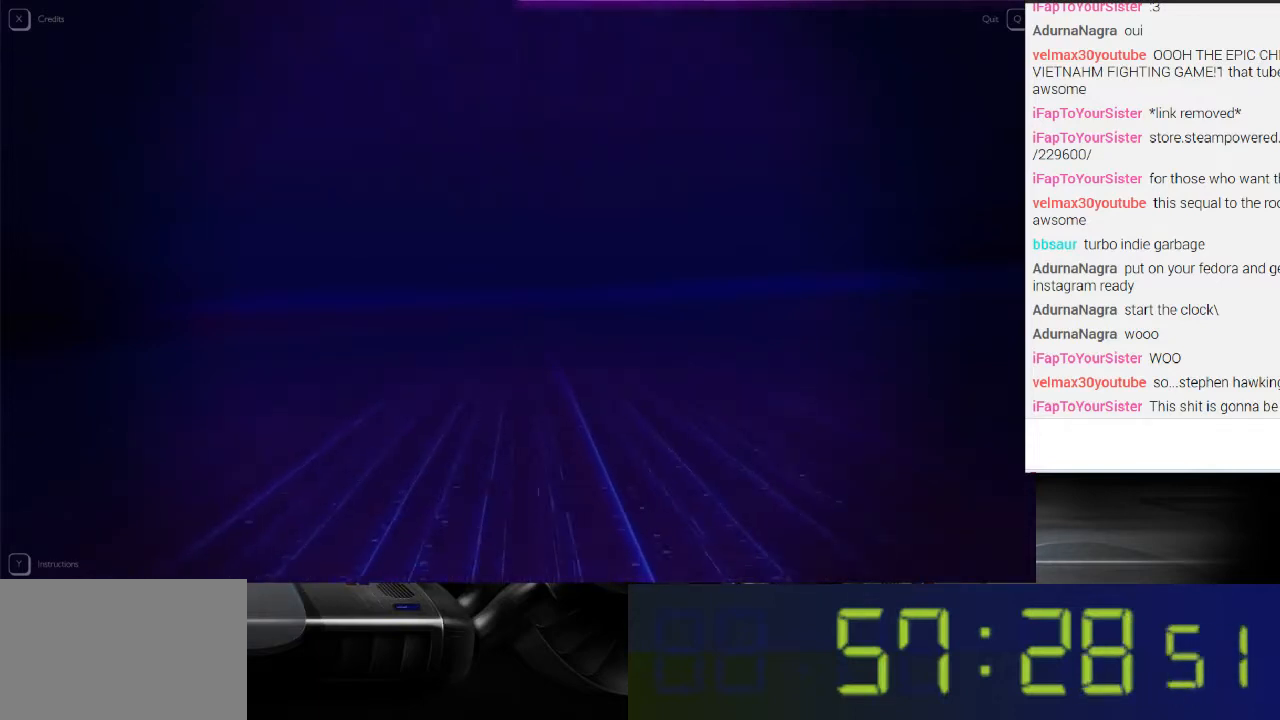
{"buttons": [], "left_stick": "up", "right_stick": "center", "events": [[133, "L1", "up"]]}
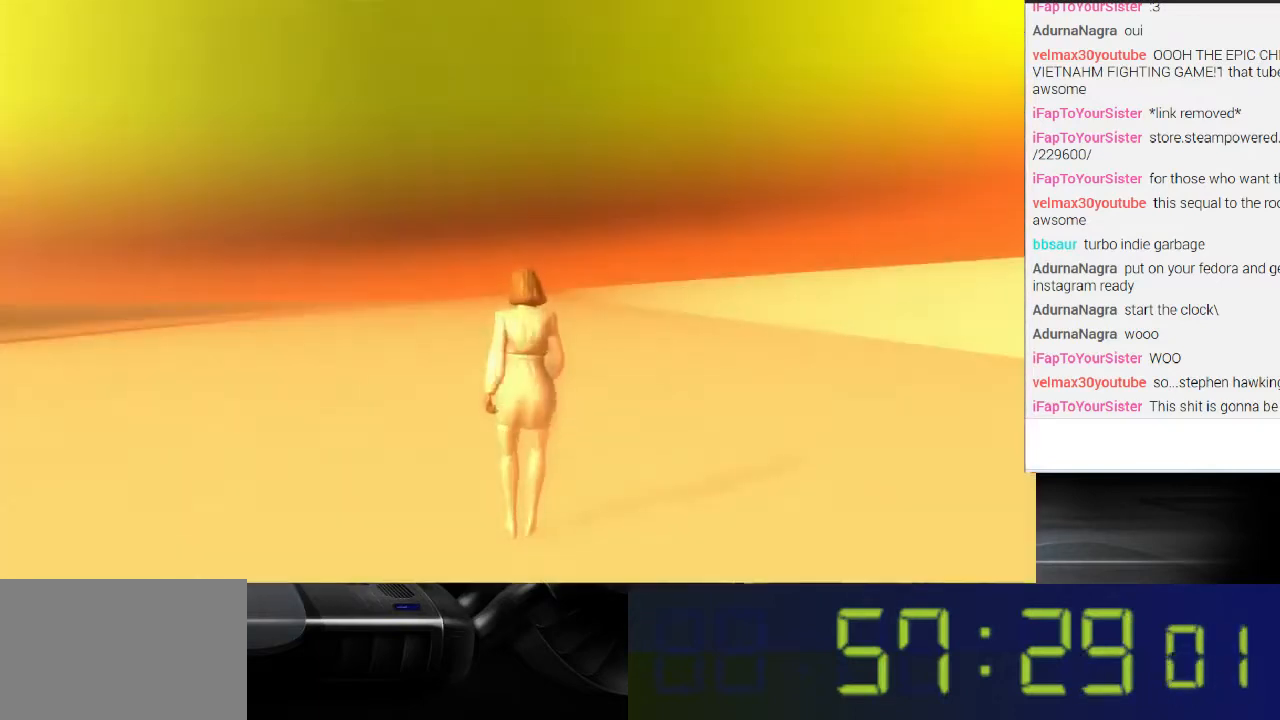
{"buttons": [], "left_stick": "up", "right_stick": "center", "events": []}
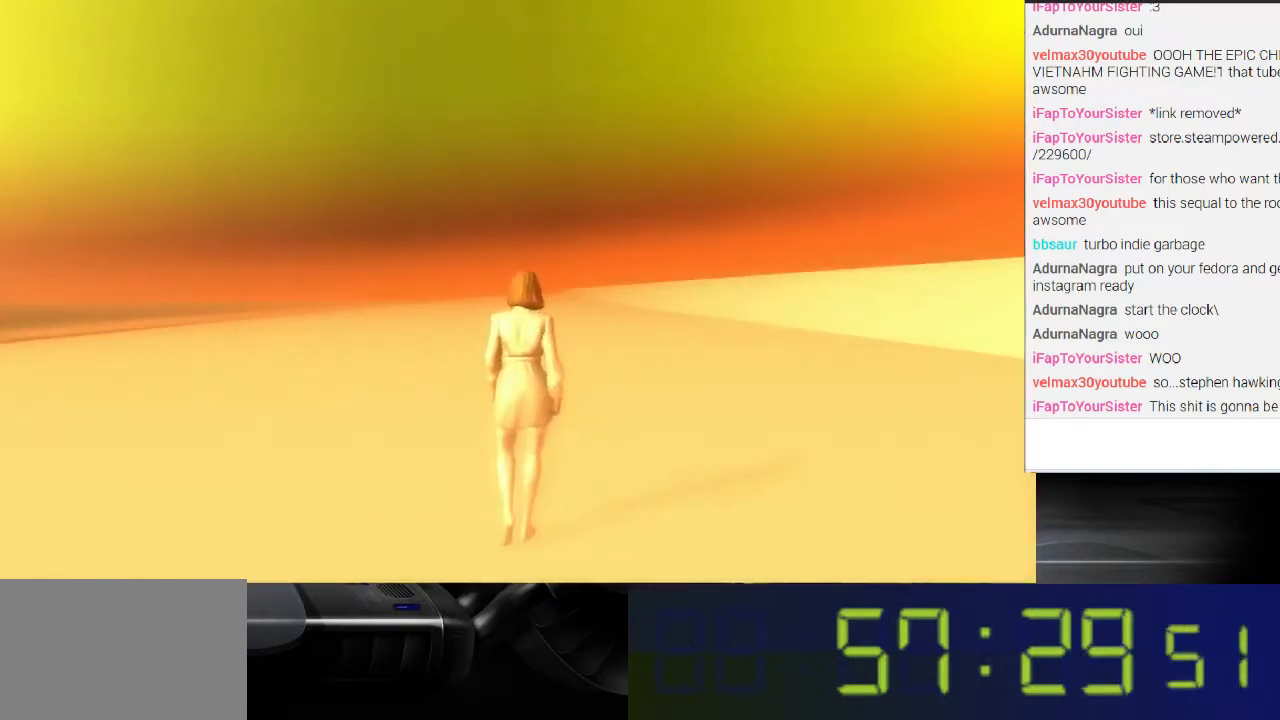
{"buttons": [], "left_stick": "up", "right_stick": "right", "events": [[167, "right_stick", "right"]]}
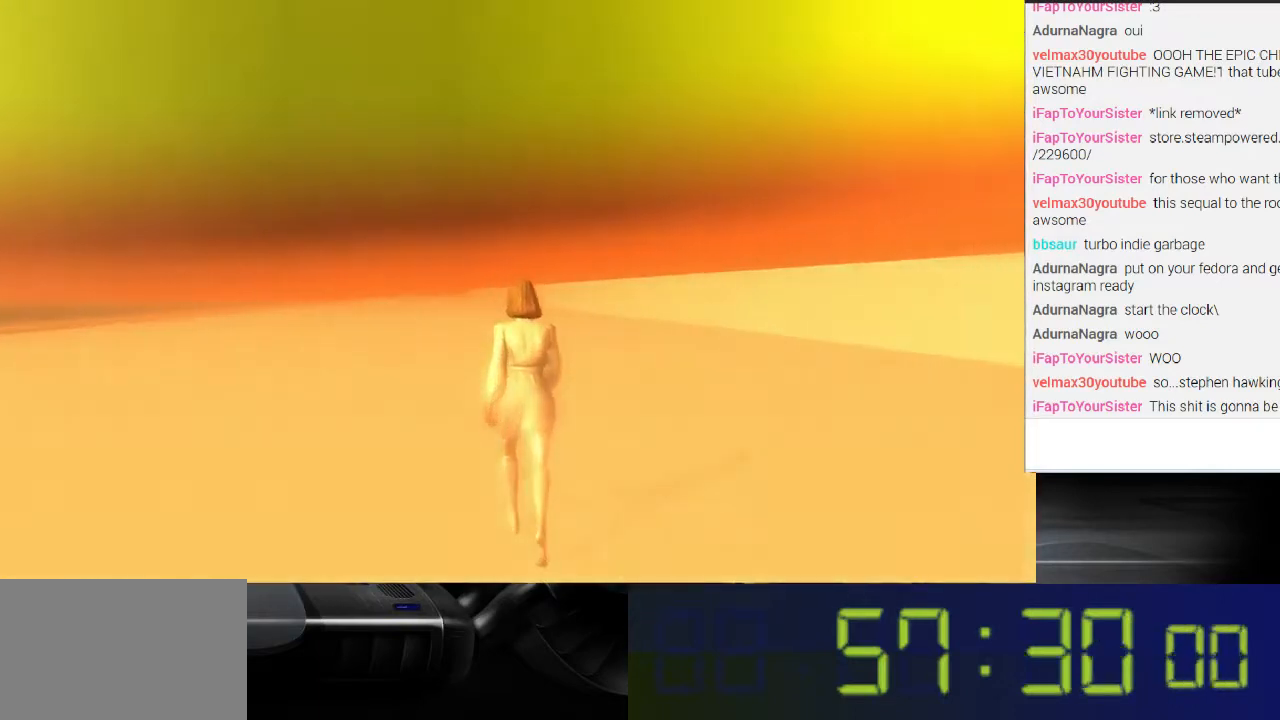
{"buttons": [], "left_stick": "up-right", "right_stick": "right", "events": [[400, "left_stick", "up-right"]]}
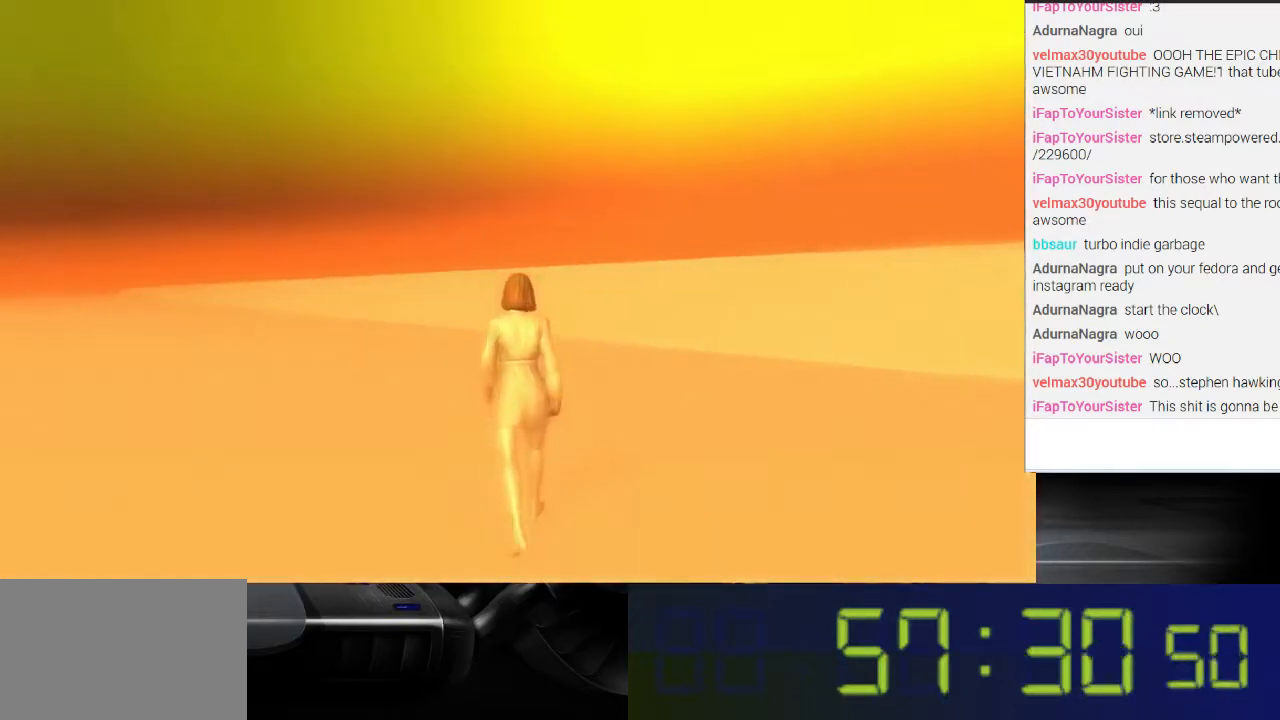
{"buttons": [], "left_stick": "up-right", "right_stick": "right", "events": []}
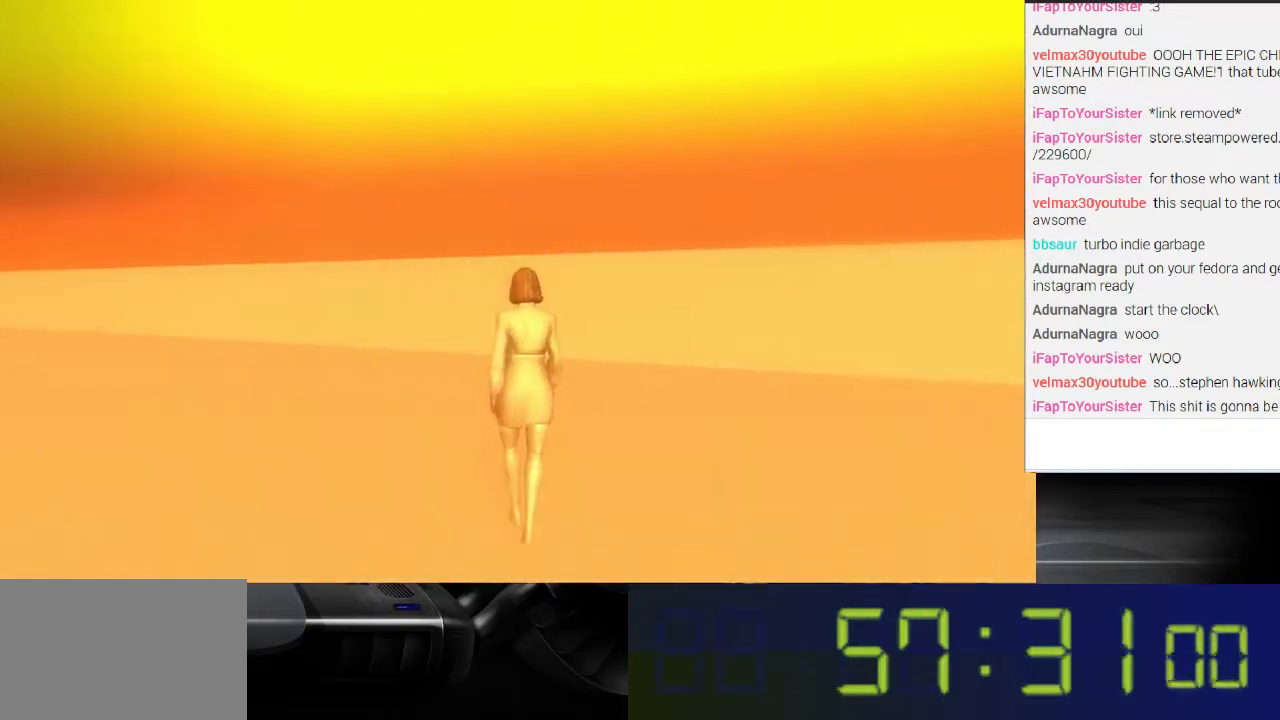
{"buttons": [], "left_stick": "up-right", "right_stick": "right", "events": [[33, "right_stick", "up-right"], [167, "right_stick", "right"]]}
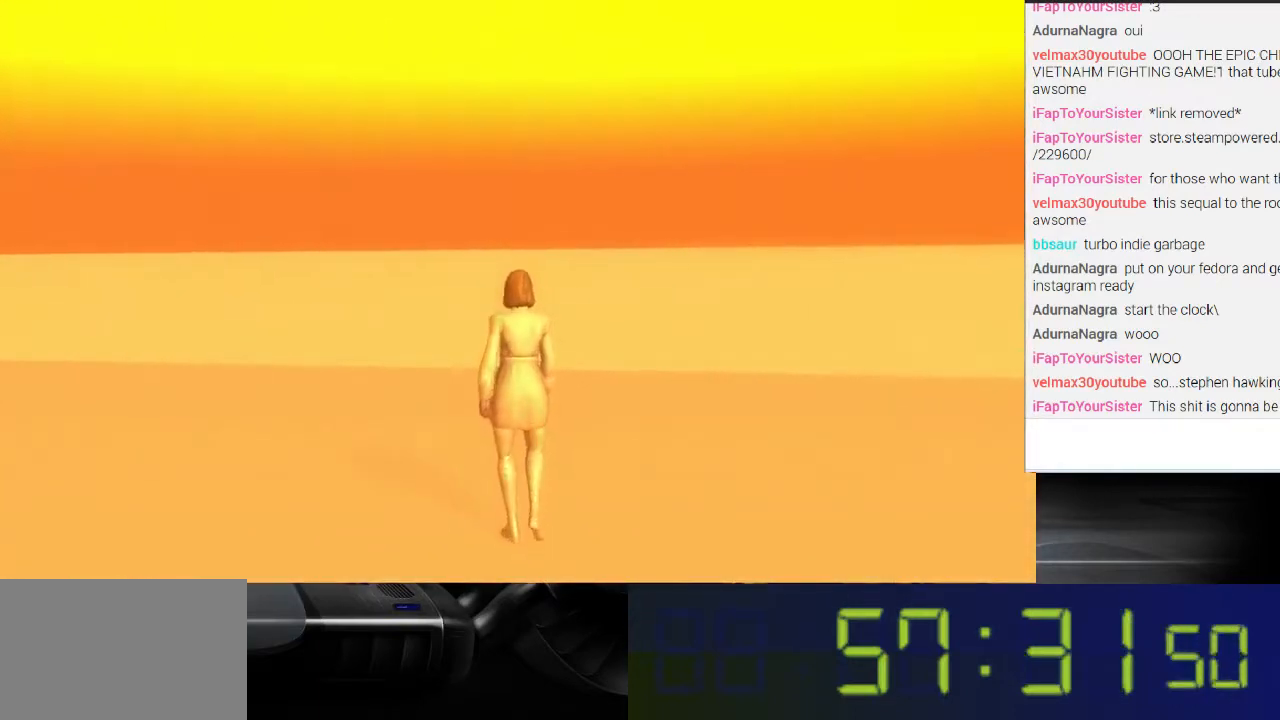
{"buttons": ["R1"], "left_stick": "center", "right_stick": "center", "events": [[67, "right_stick", "center"], [167, "left_stick", "up"], [267, "R1", "down"], [300, "left_stick", "center"]]}
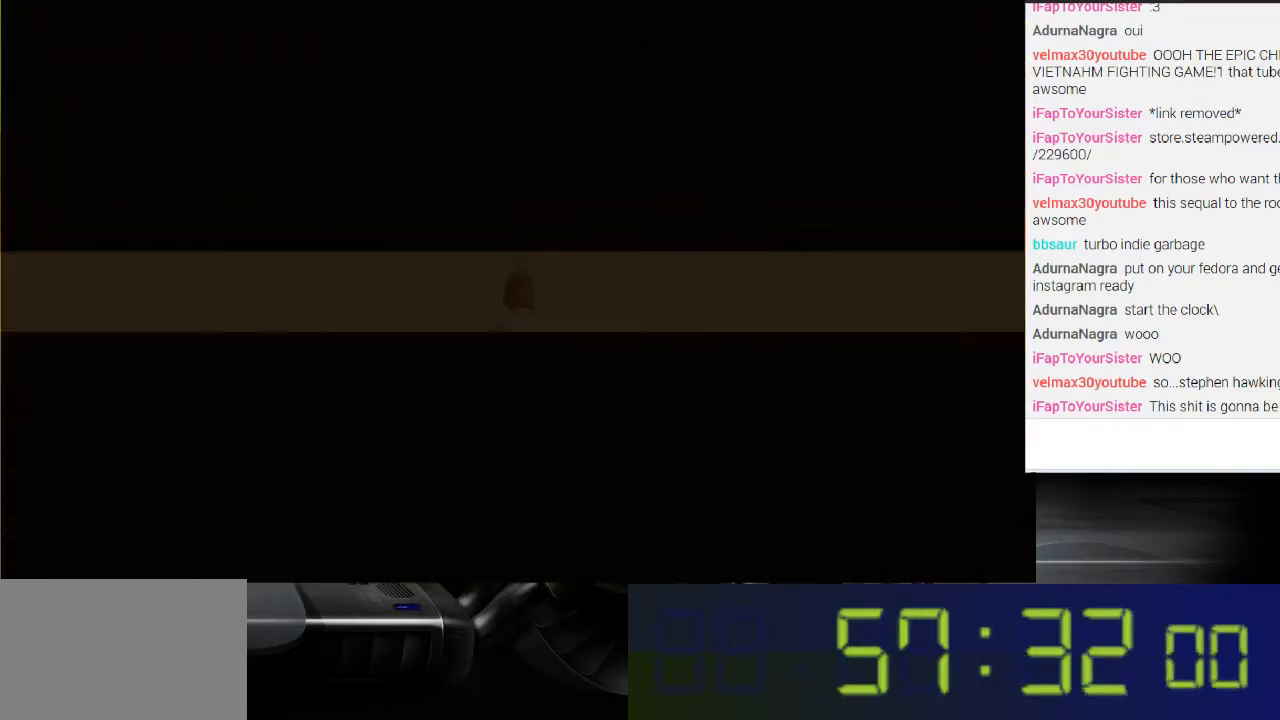
{"buttons": ["R1"], "left_stick": "center", "right_stick": "right", "events": [[300, "right_stick", "right"]]}
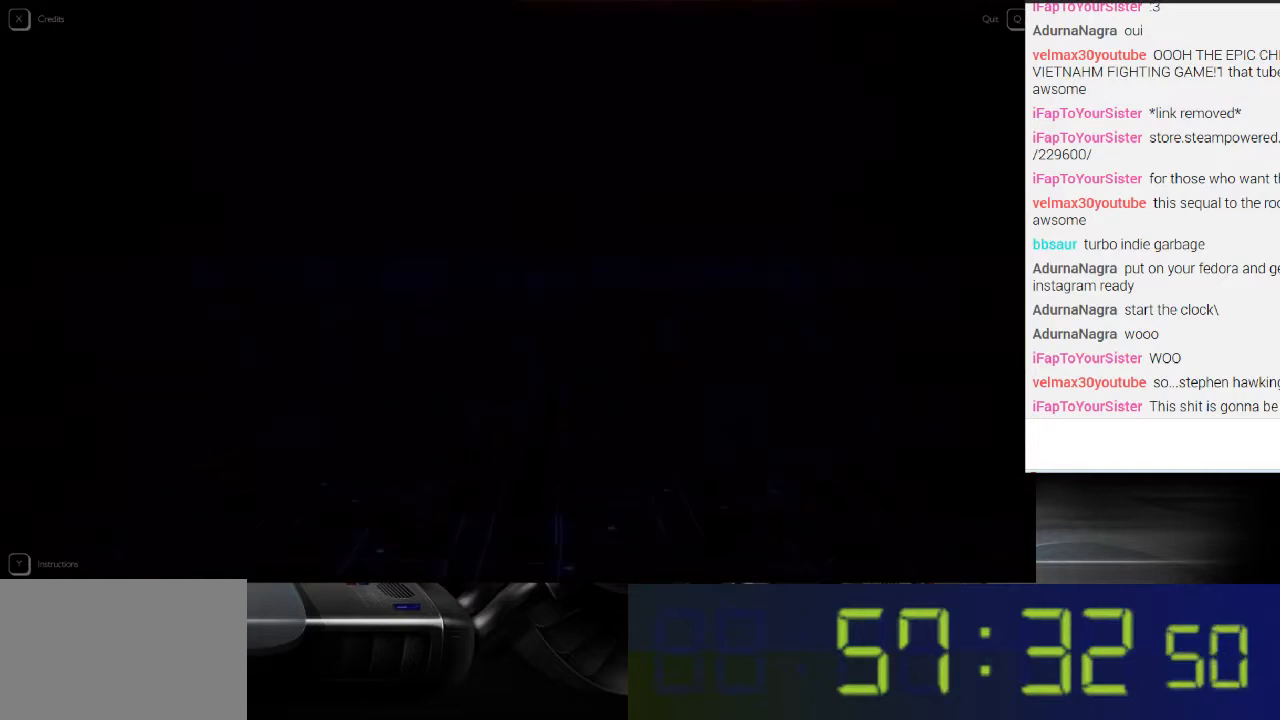
{"buttons": ["R1"], "left_stick": "center", "right_stick": "right", "events": []}
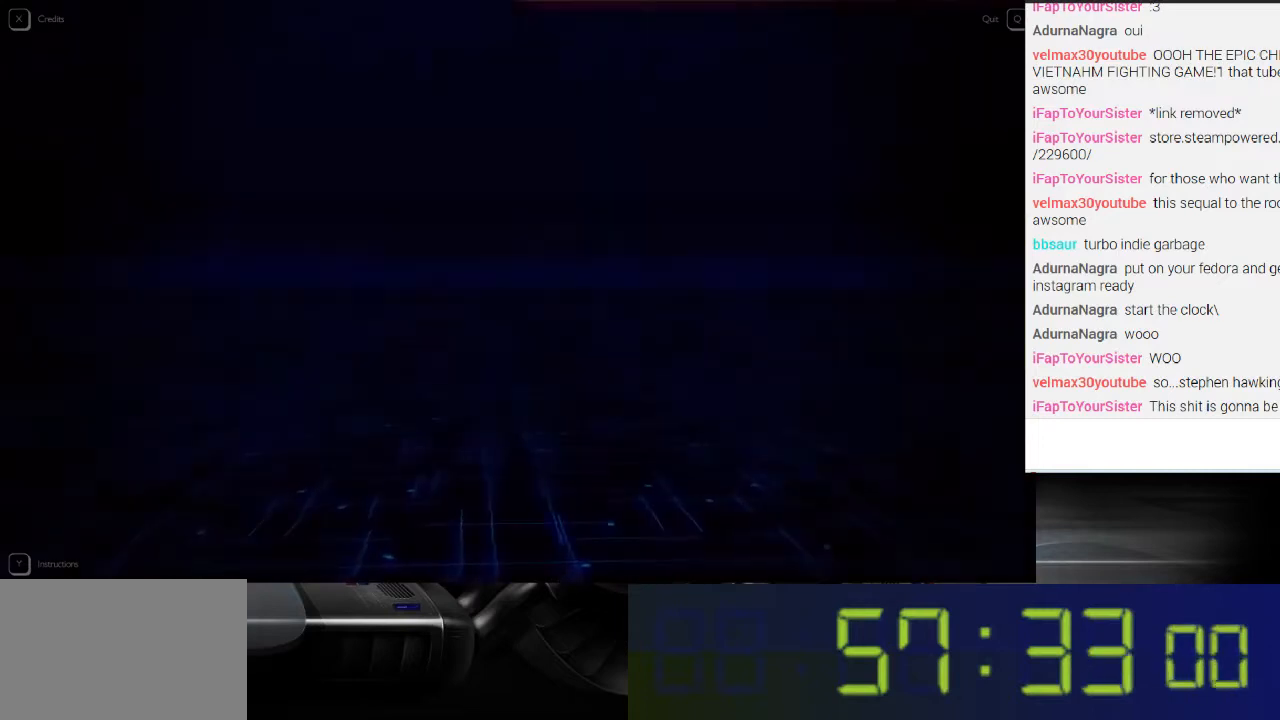
{"buttons": ["R1"], "left_stick": "center", "right_stick": "right", "events": []}
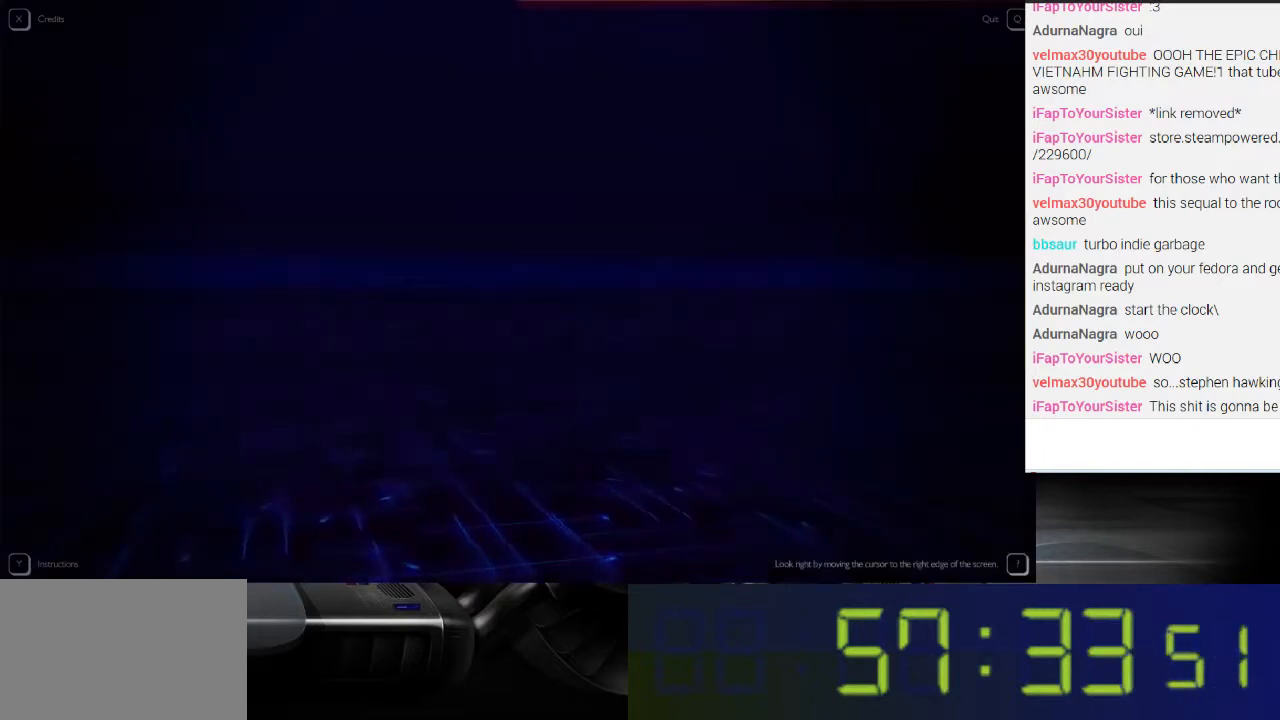
{"buttons": ["R1"], "left_stick": "center", "right_stick": "right", "events": []}
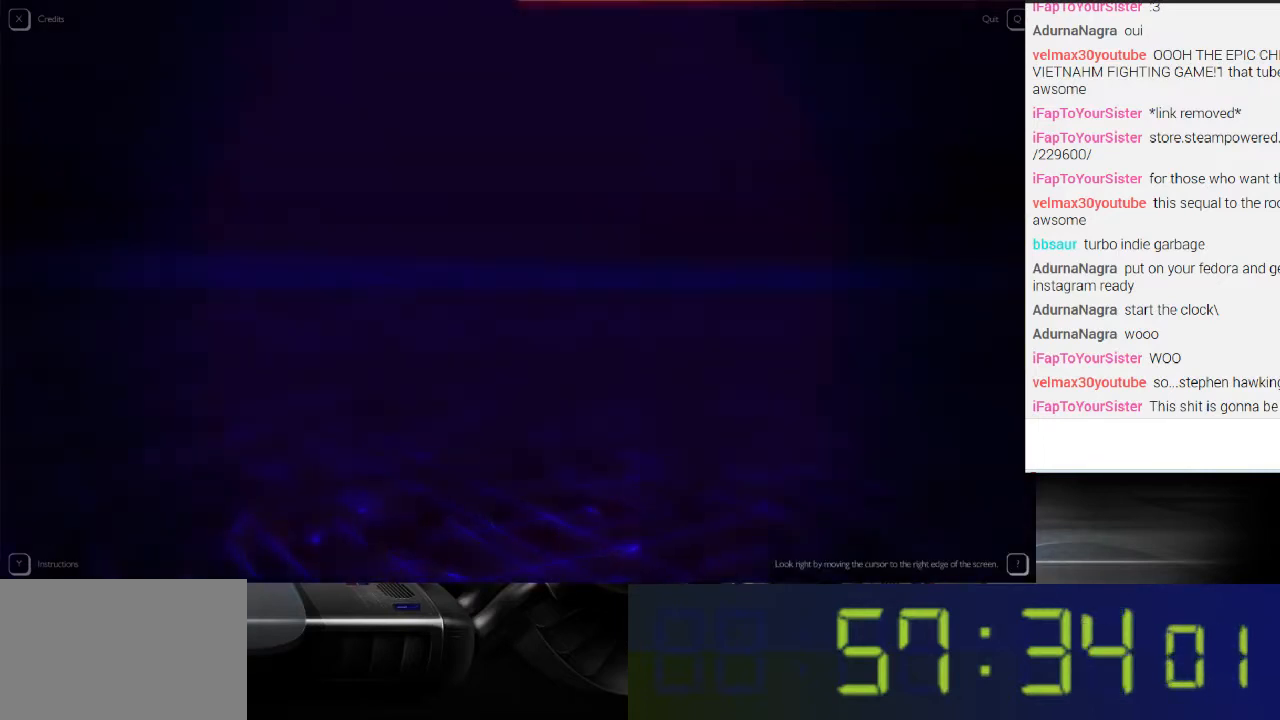
{"buttons": ["R1"], "left_stick": "center", "right_stick": "center", "events": [[467, "right_stick", "center"]]}
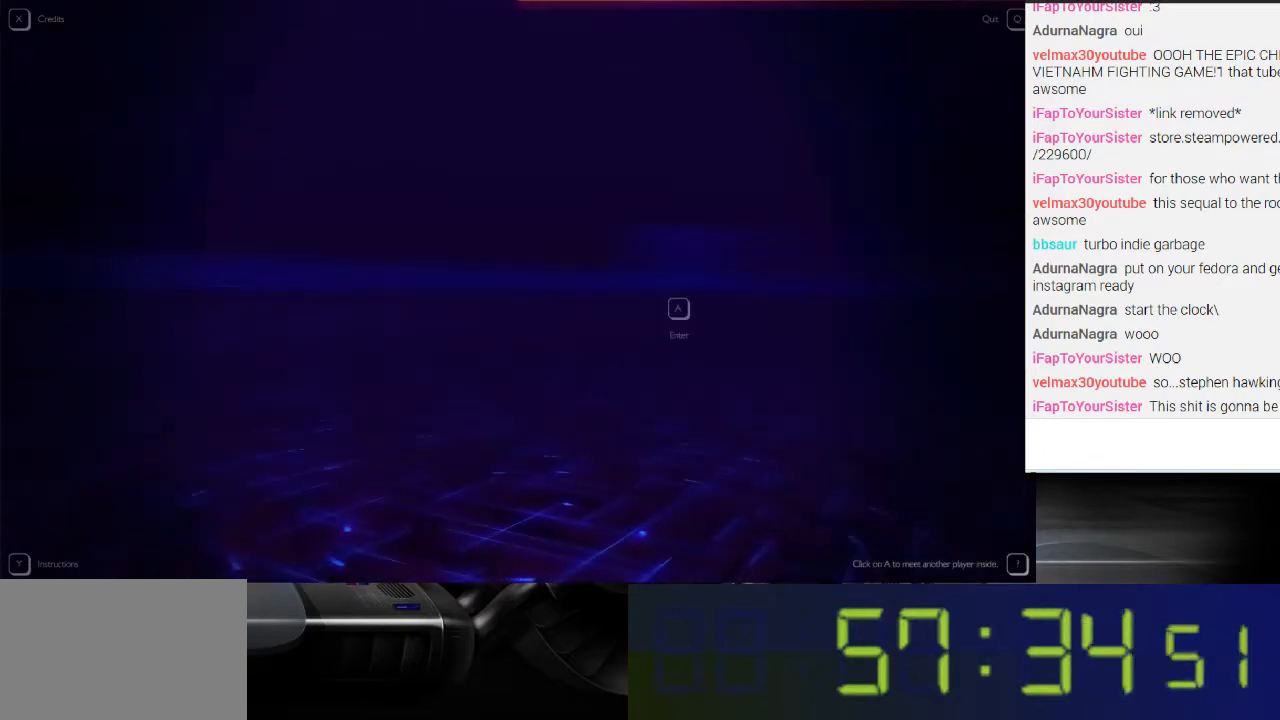
{"buttons": ["R1"], "left_stick": "center", "right_stick": "center", "events": []}
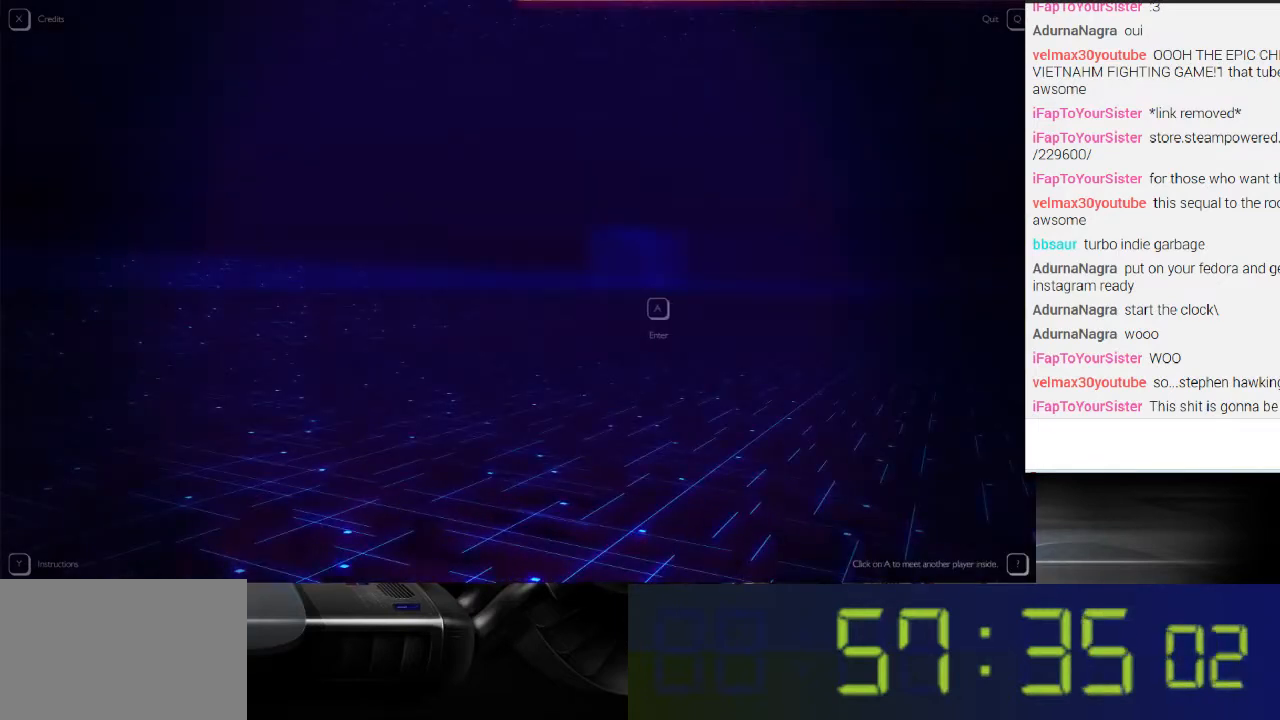
{"buttons": [], "left_stick": "center", "right_stick": "center", "events": [[33, "A", "down"], [167, "A", "up"], [433, "R1", "up"]]}